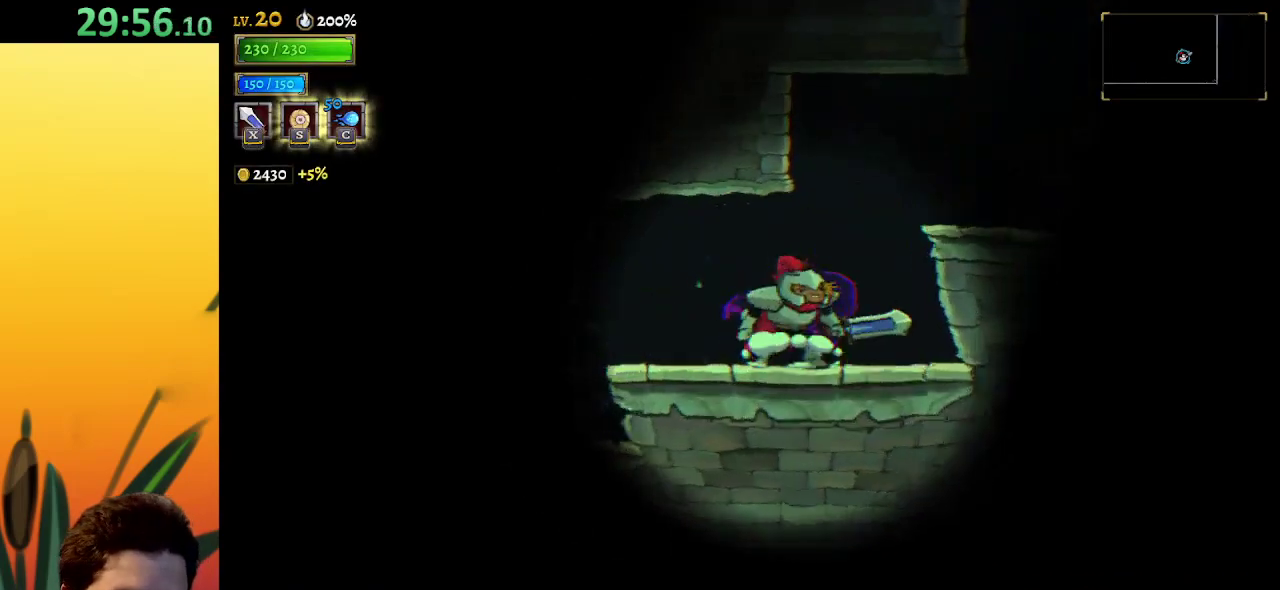
Gameplay with keyboard; each line is a JSON object with the keys held at the frame after it. "events" lists presses ("down") and releases ("up") of "a", "c", "d", "down", "left", "right", "s", "up", "x" and "z" between this image and that frame as [ms after this image, input, new state], when the widget could be followed in between. No other keys are recorded. Mouse input is not recorded.
{"keys": ["left"], "events": [[17, "right", "up"], [150, "left", "down"]]}
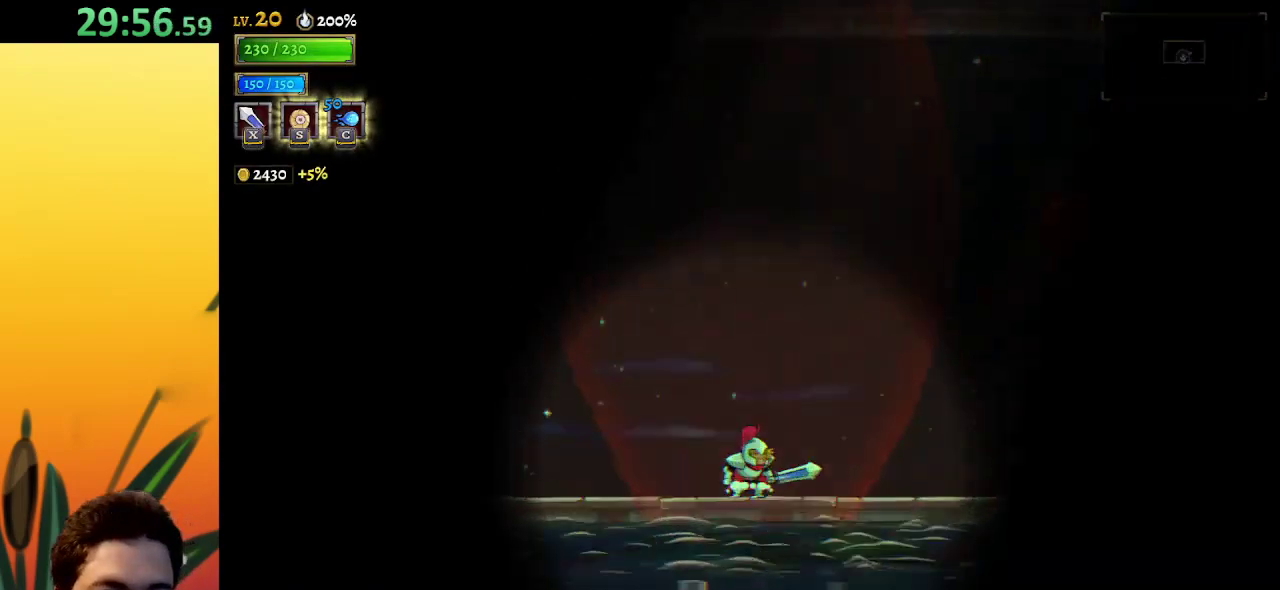
{"keys": ["left"], "events": []}
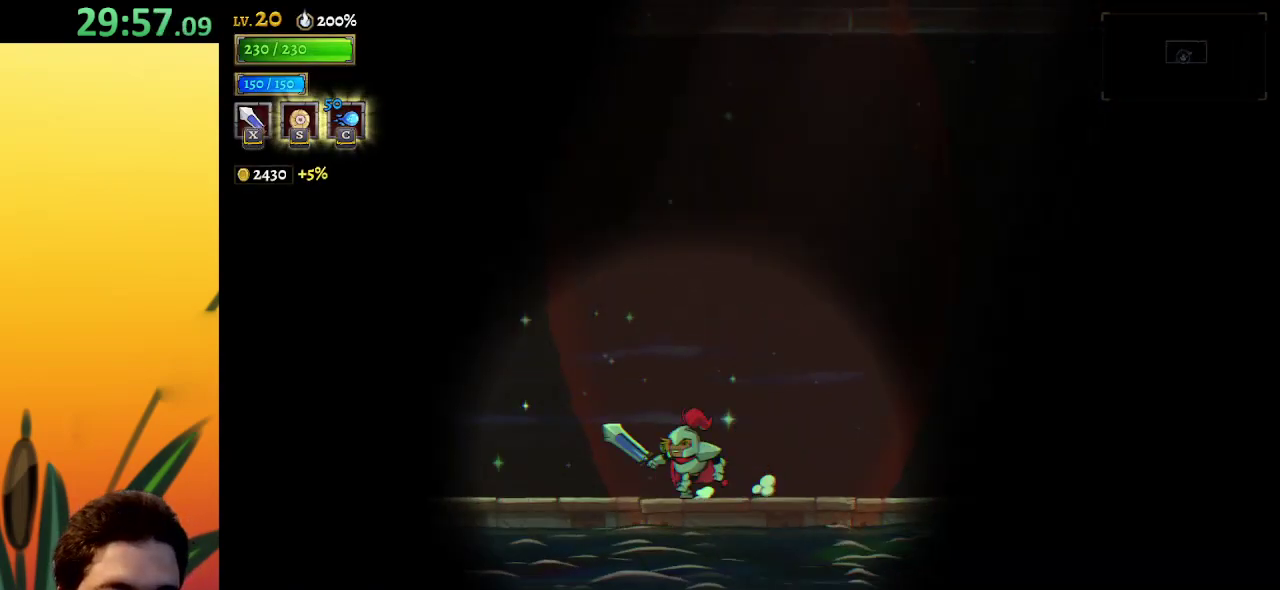
{"keys": ["left", "z"], "events": [[83, "z", "down"]]}
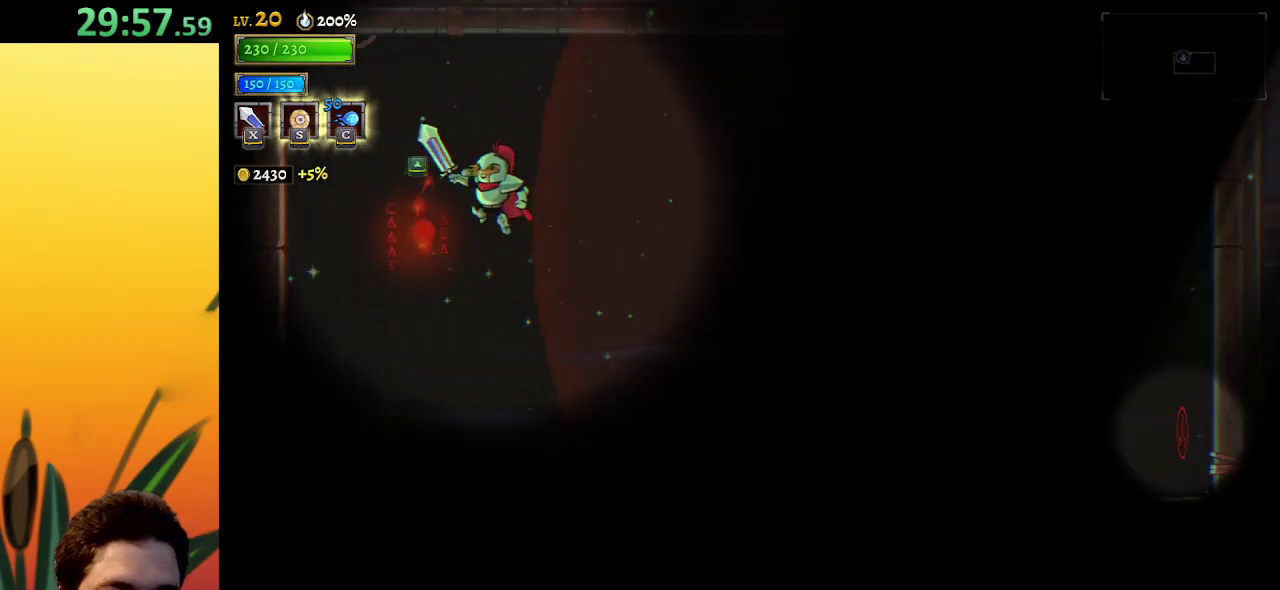
{"keys": ["d", "right"], "events": [[50, "up", "down"], [100, "left", "up"], [100, "z", "up"], [150, "right", "down"], [200, "d", "down"], [200, "up", "up"]]}
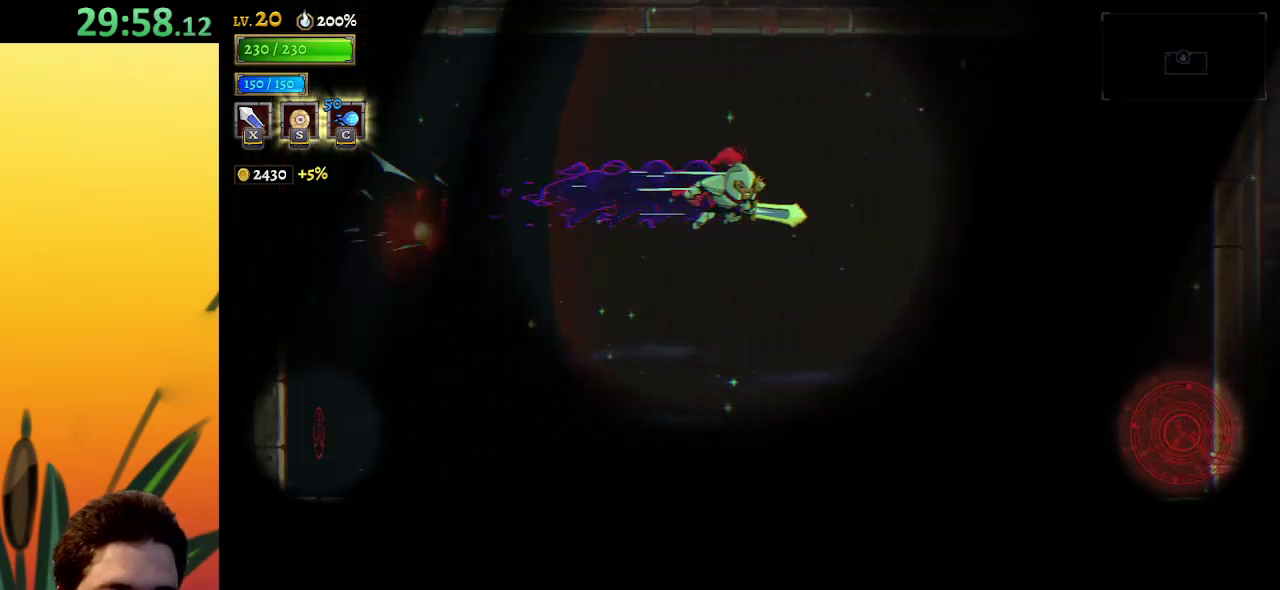
{"keys": ["right"], "events": [[483, "d", "up"]]}
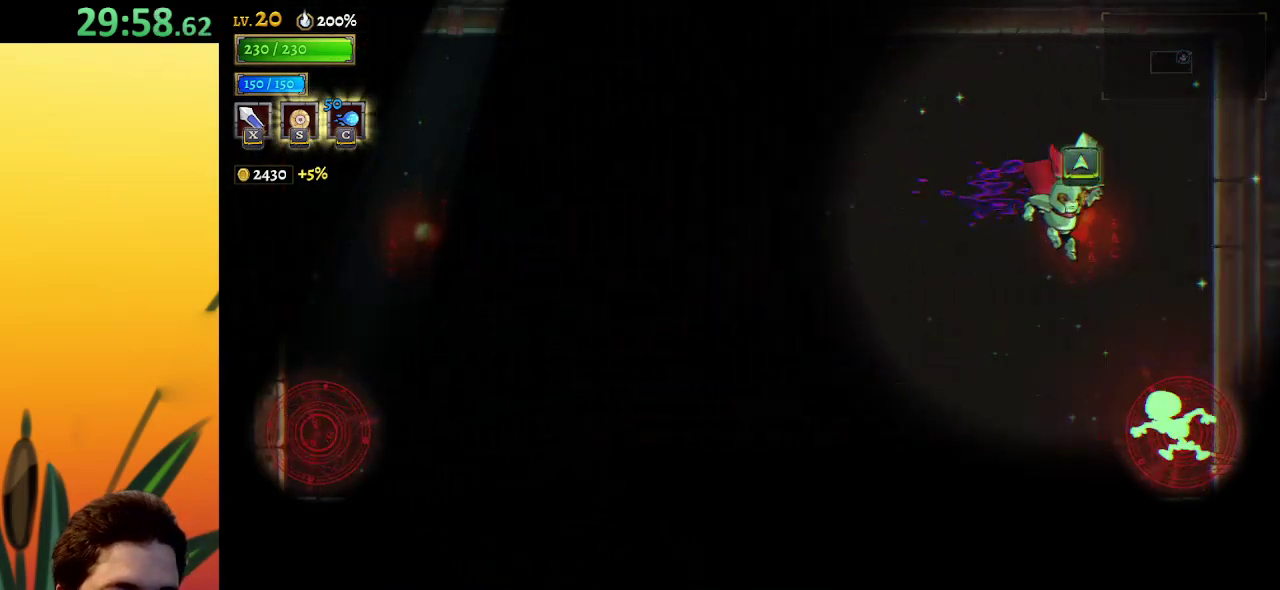
{"keys": ["a", "left"], "events": [[33, "up", "down"], [83, "right", "up"], [83, "up", "up"], [233, "x", "down"], [317, "left", "down"], [367, "x", "up"], [467, "a", "down"]]}
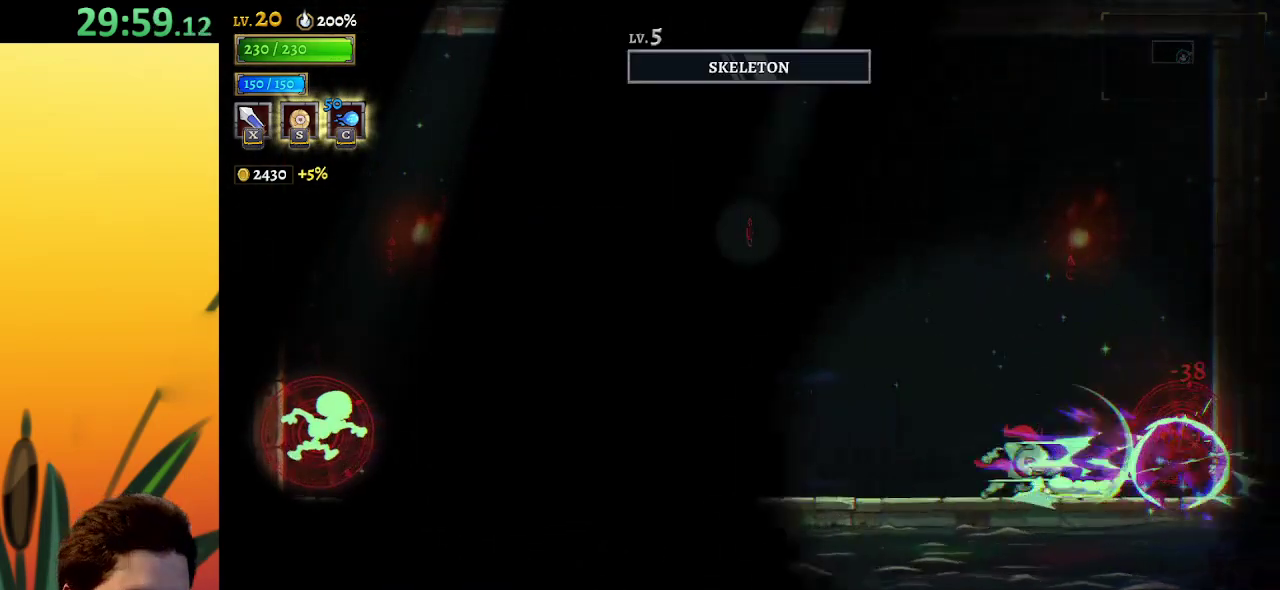
{"keys": ["a", "left"], "events": []}
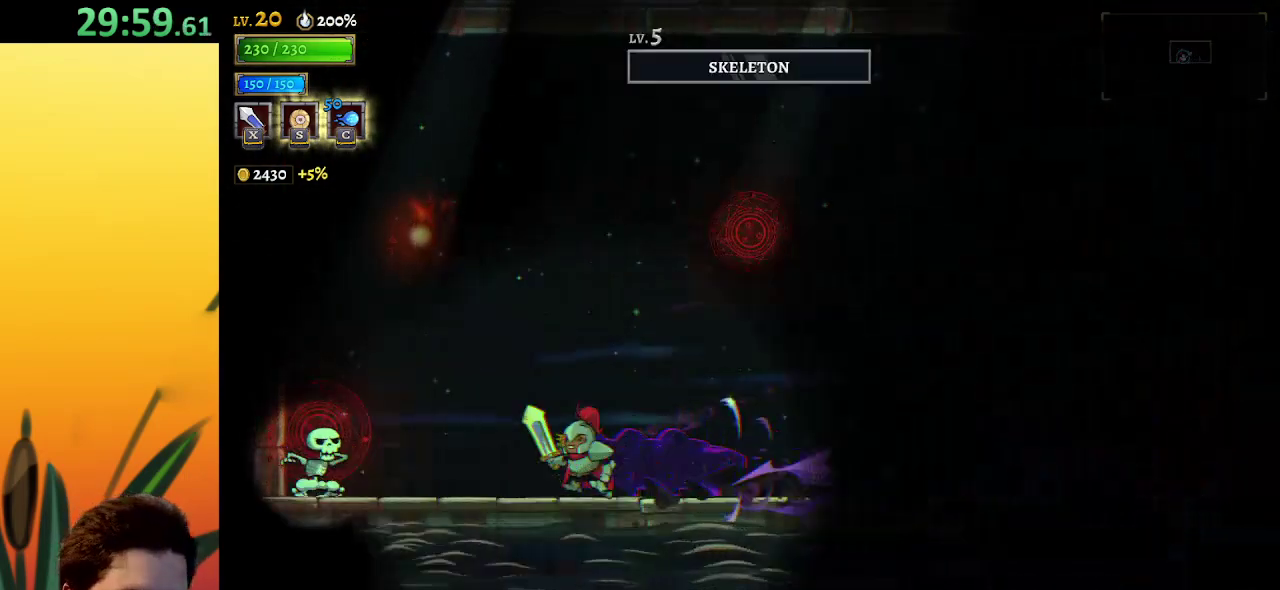
{"keys": ["right", "z"], "events": [[33, "x", "down"], [167, "a", "up"], [267, "left", "up"], [267, "x", "up"], [317, "right", "down"], [350, "z", "down"]]}
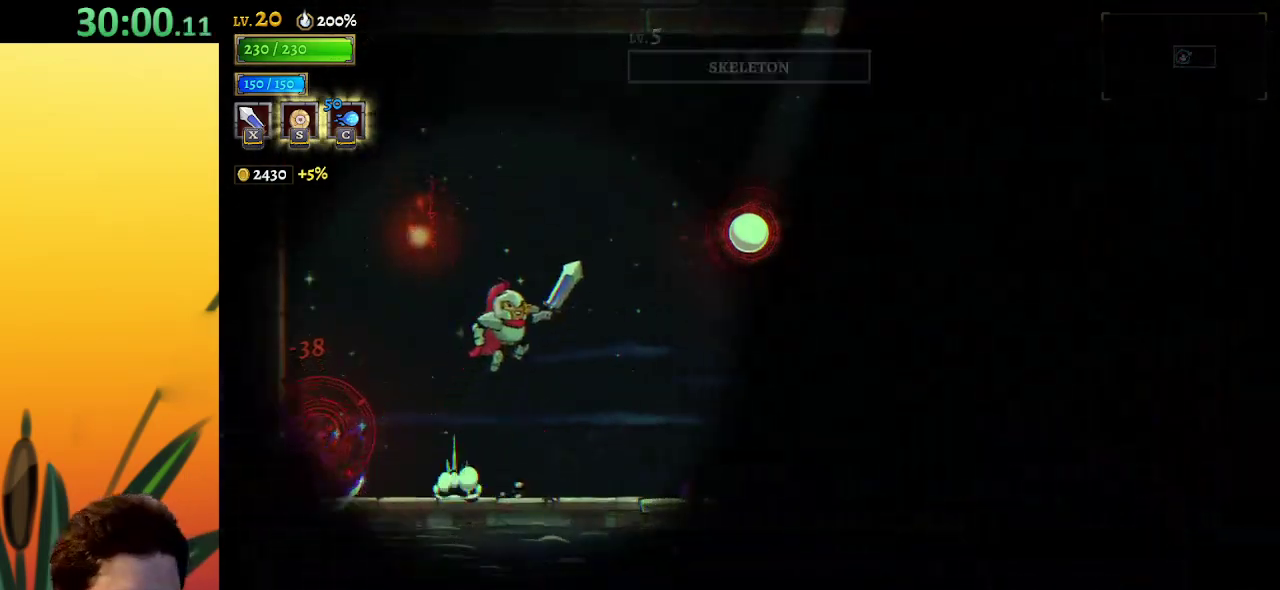
{"keys": ["right"], "events": [[83, "x", "down"], [133, "d", "down"], [133, "z", "up"], [317, "x", "up"], [367, "d", "up"]]}
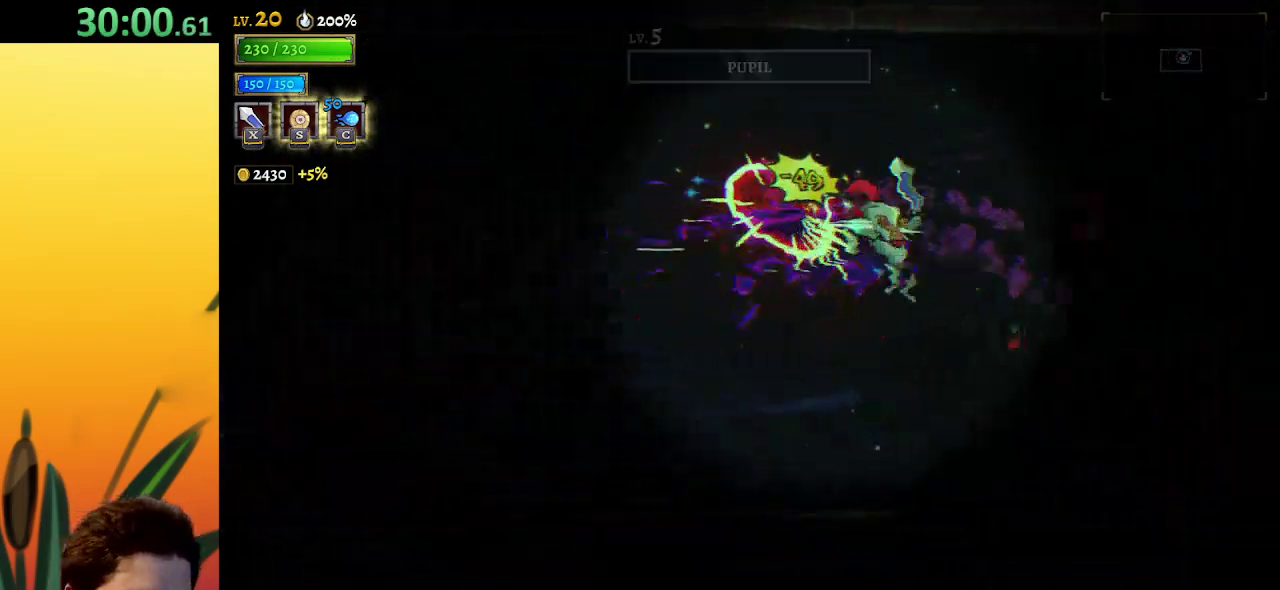
{"keys": [], "events": [[100, "right", "up"]]}
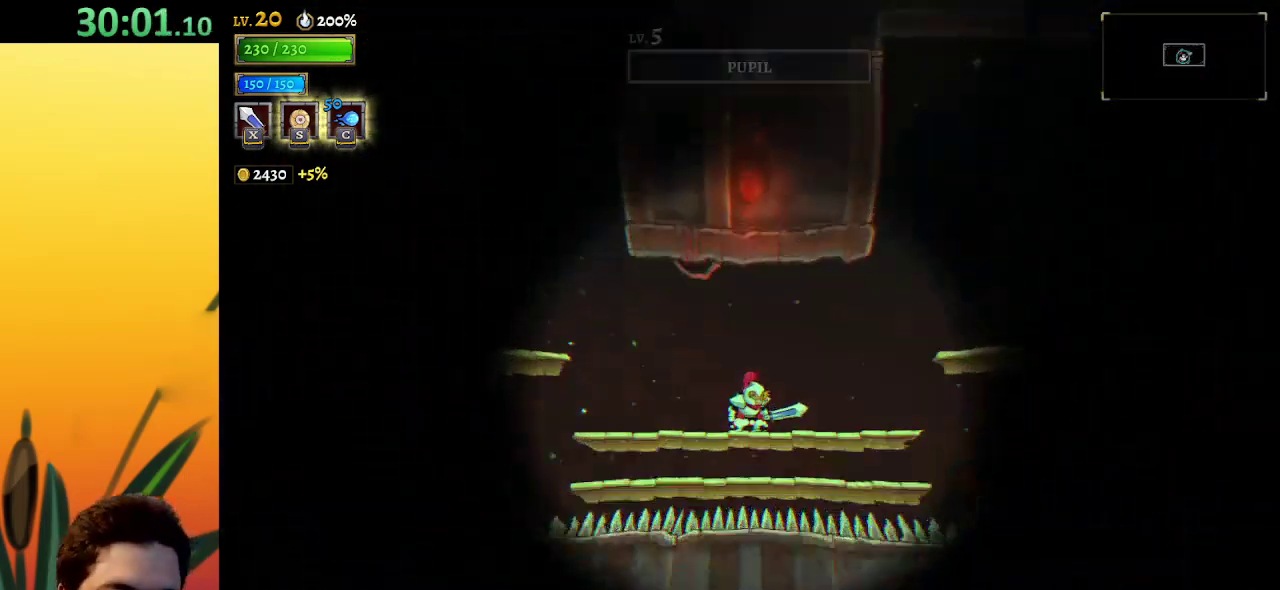
{"keys": ["left"], "events": [[17, "left", "down"]]}
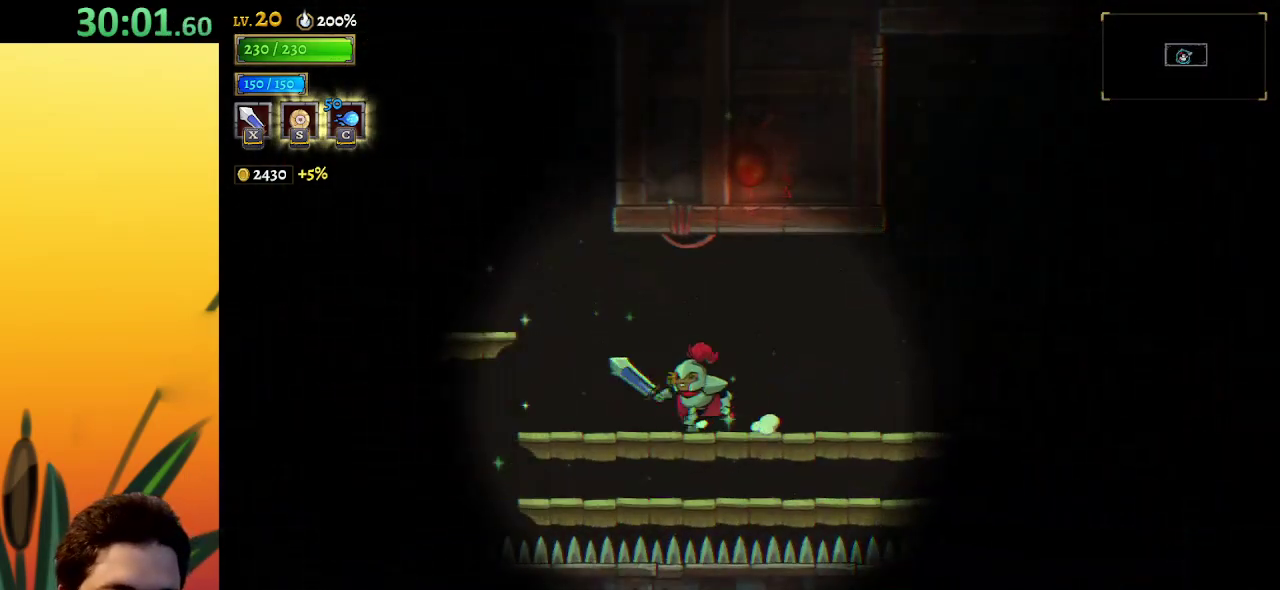
{"keys": ["left"], "events": [[167, "z", "down"], [317, "z", "up"]]}
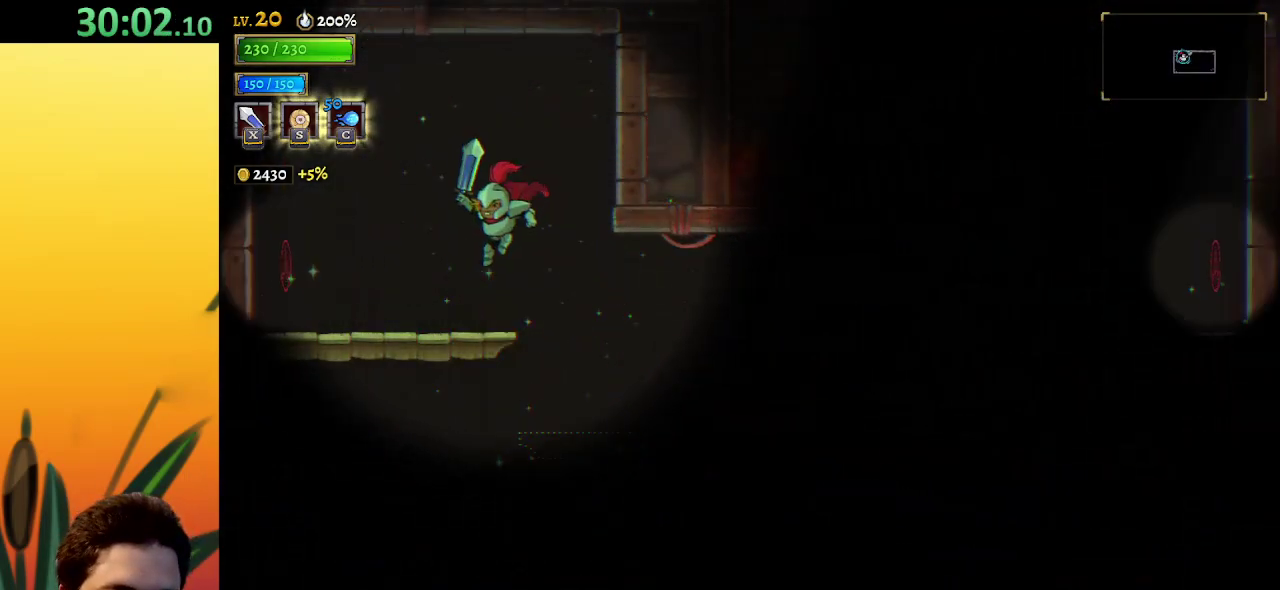
{"keys": [], "events": [[100, "left", "up"], [283, "left", "down"], [467, "left", "up"]]}
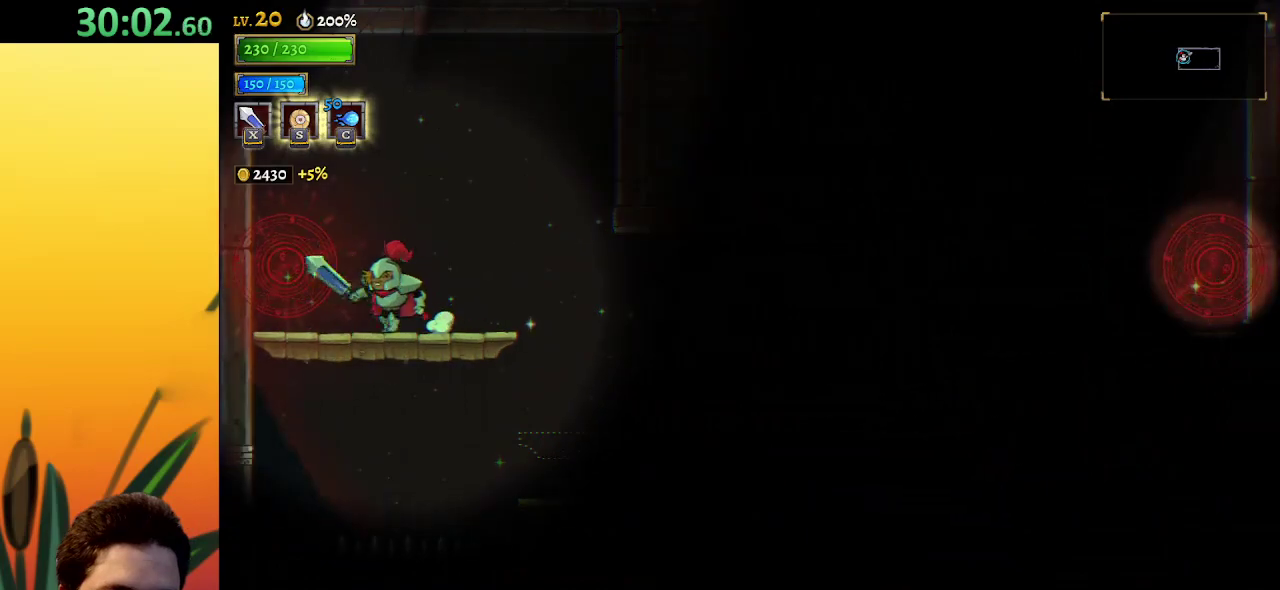
{"keys": ["x"], "events": [[483, "x", "down"]]}
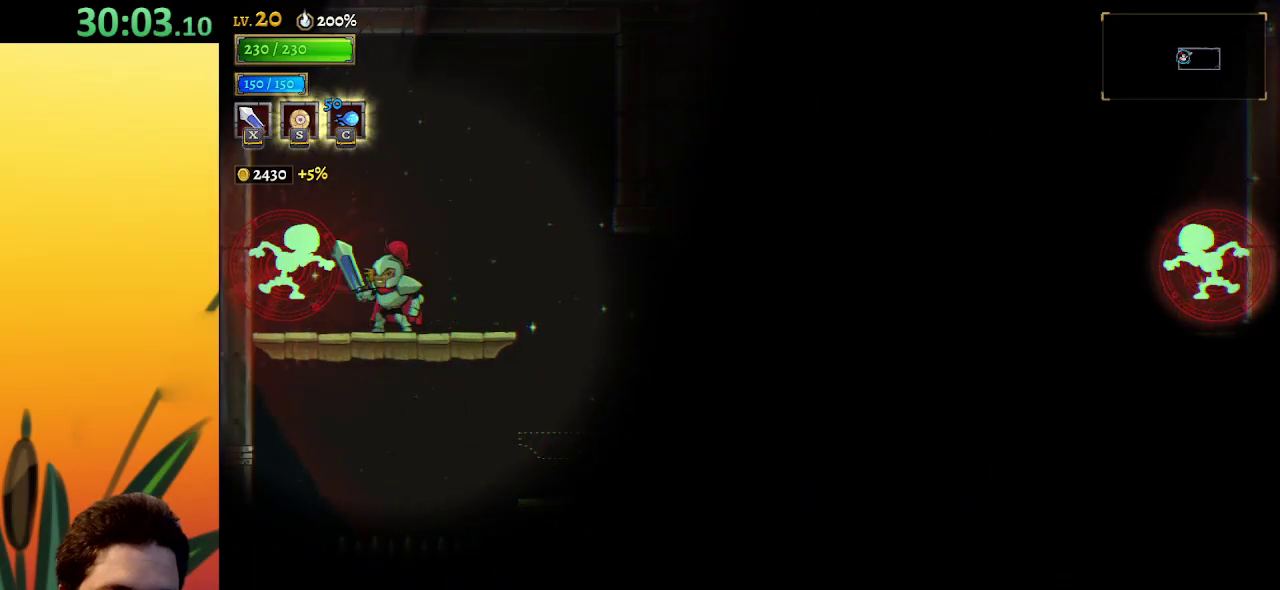
{"keys": ["d", "right"], "events": [[83, "x", "up"], [117, "right", "down"], [167, "d", "down"]]}
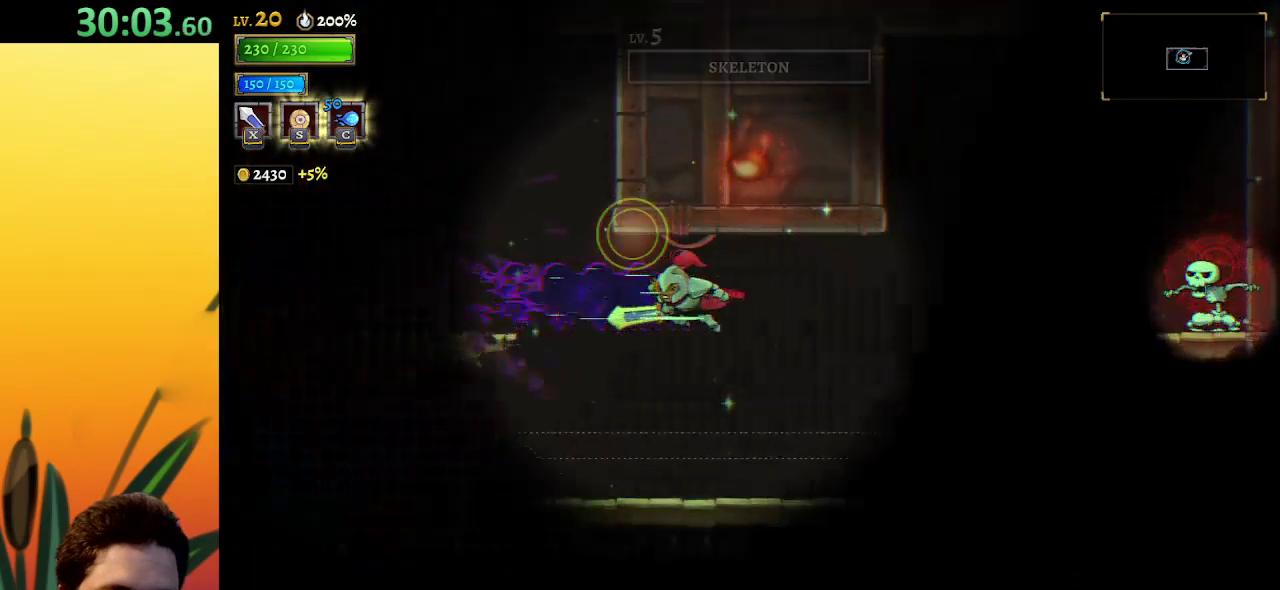
{"keys": ["right"], "events": [[250, "d", "up"], [333, "z", "down"], [483, "z", "up"]]}
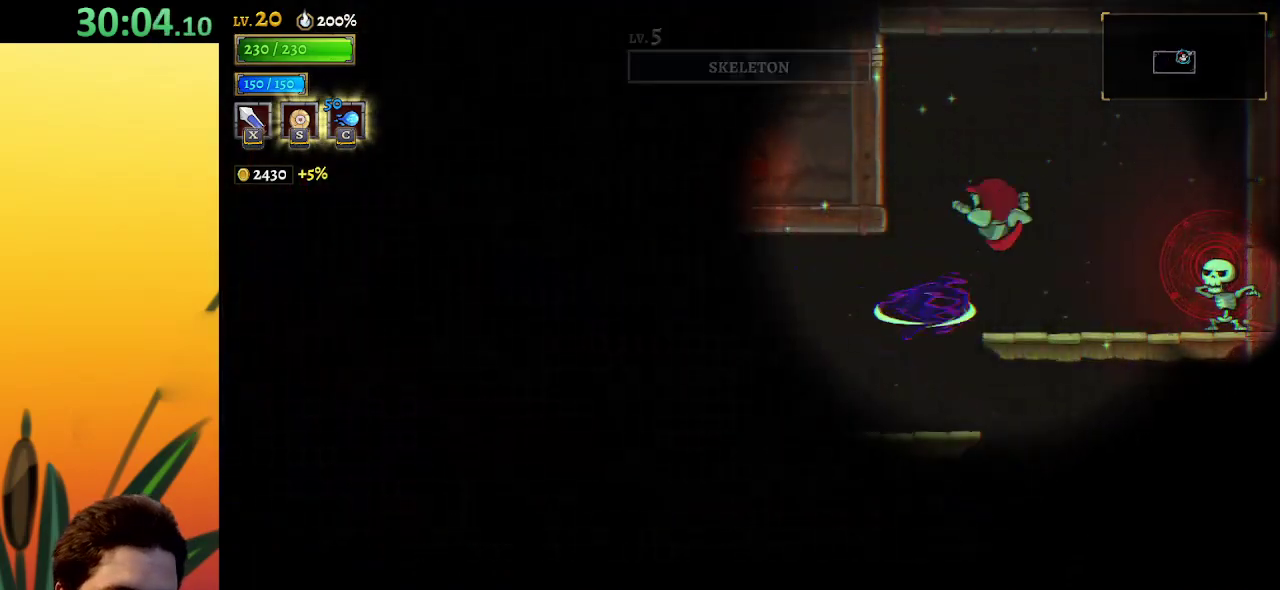
{"keys": [], "events": [[117, "x", "down"], [217, "x", "up"], [267, "right", "up"]]}
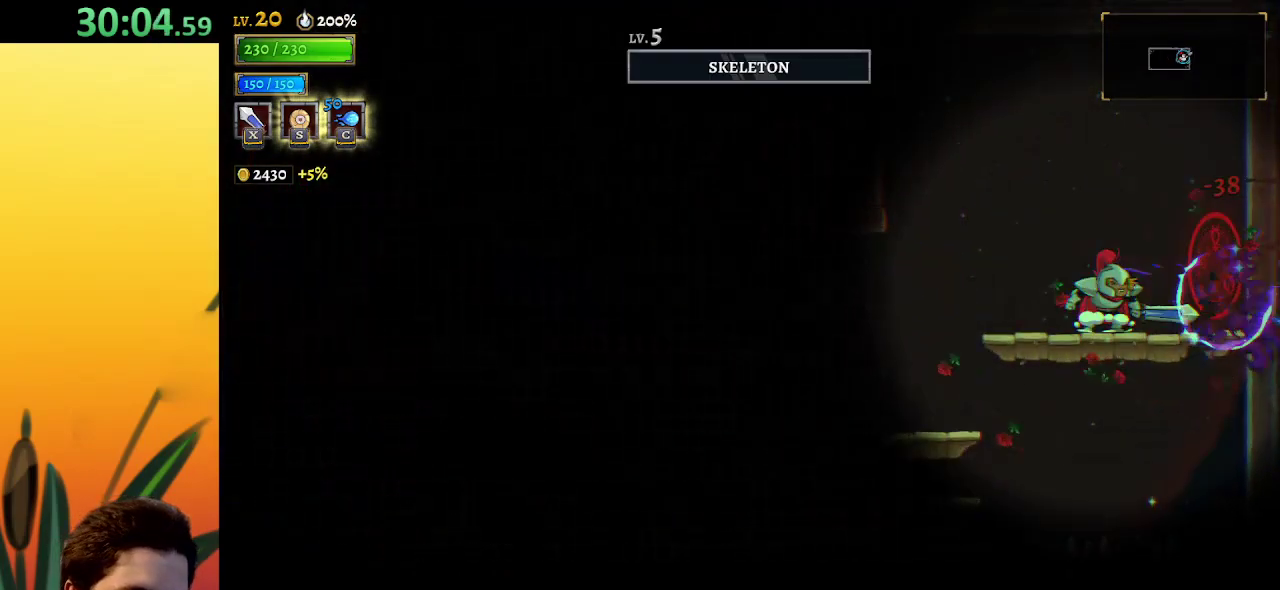
{"keys": ["left"], "events": [[33, "right", "down"], [83, "z", "down"], [133, "left", "down"], [133, "right", "up"], [467, "z", "up"]]}
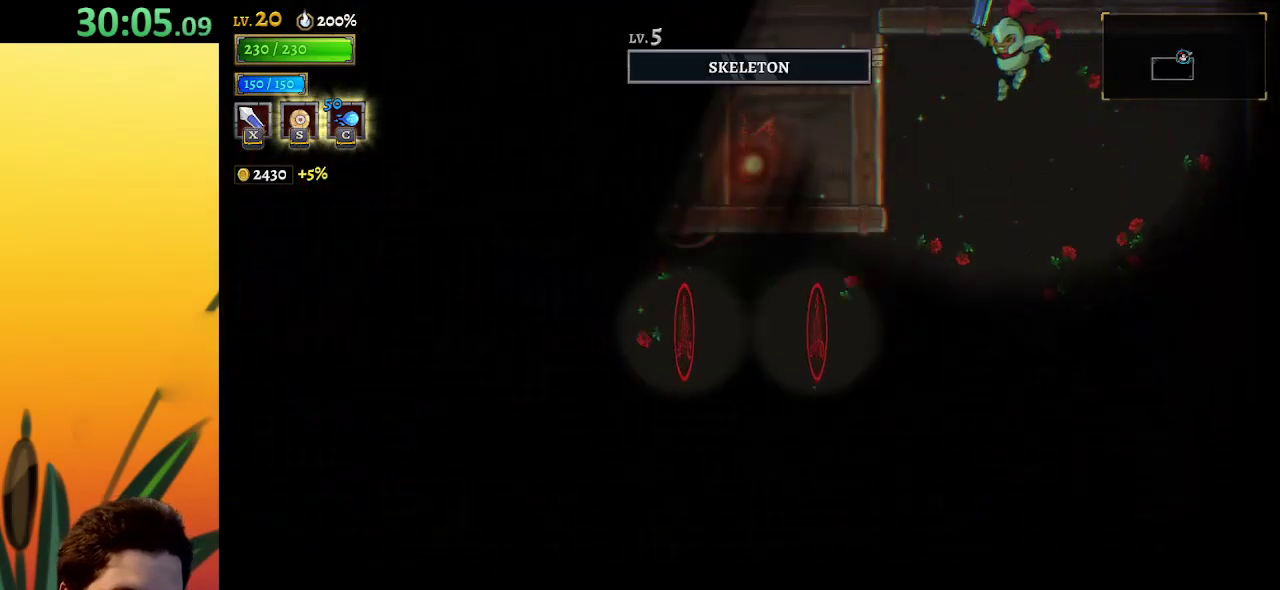
{"keys": [], "events": [[283, "left", "up"]]}
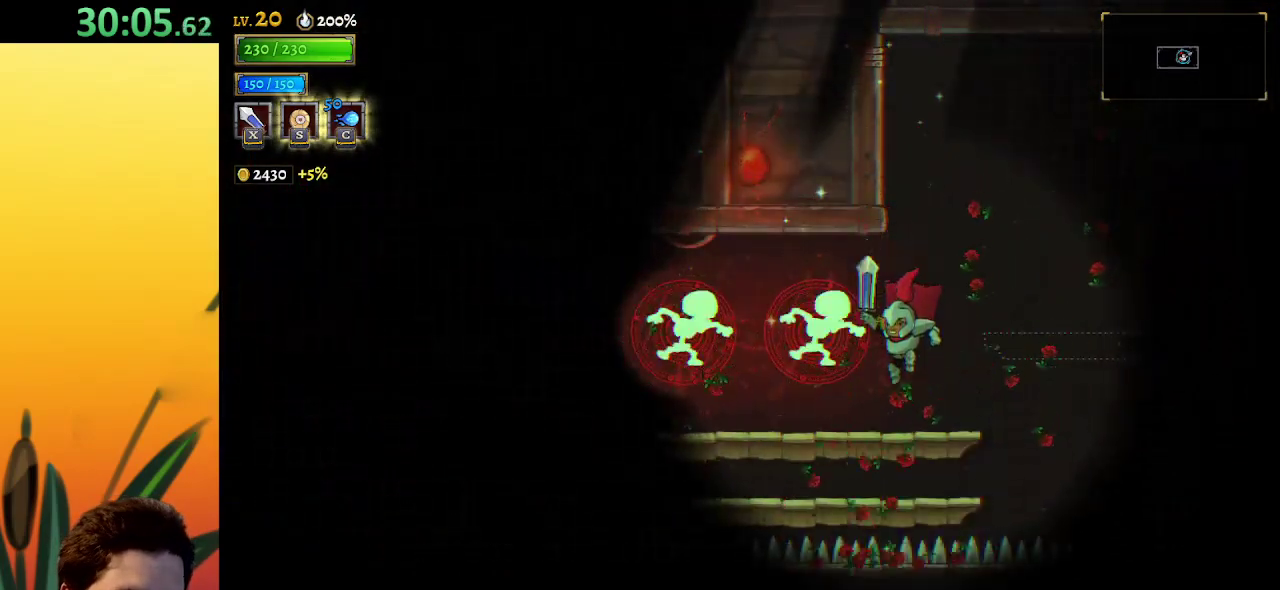
{"keys": [], "events": []}
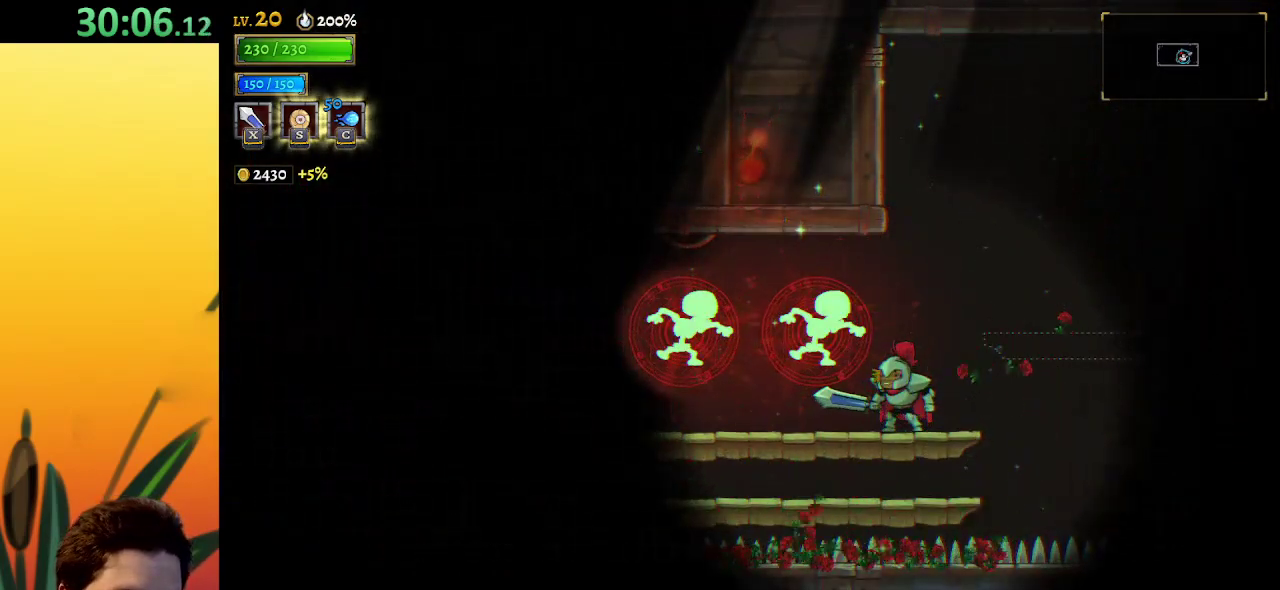
{"keys": [], "events": [[50, "x", "down"], [133, "left", "down"], [167, "a", "down"], [167, "x", "up"], [367, "a", "up"], [450, "left", "up"]]}
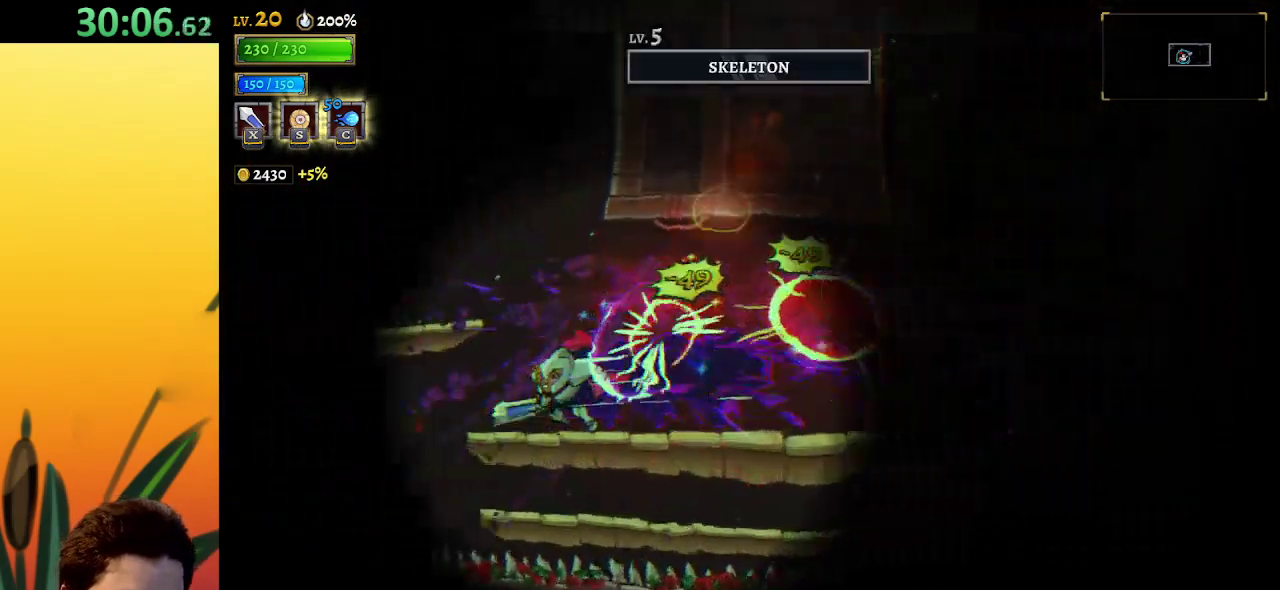
{"keys": ["down"], "events": [[283, "down", "down"]]}
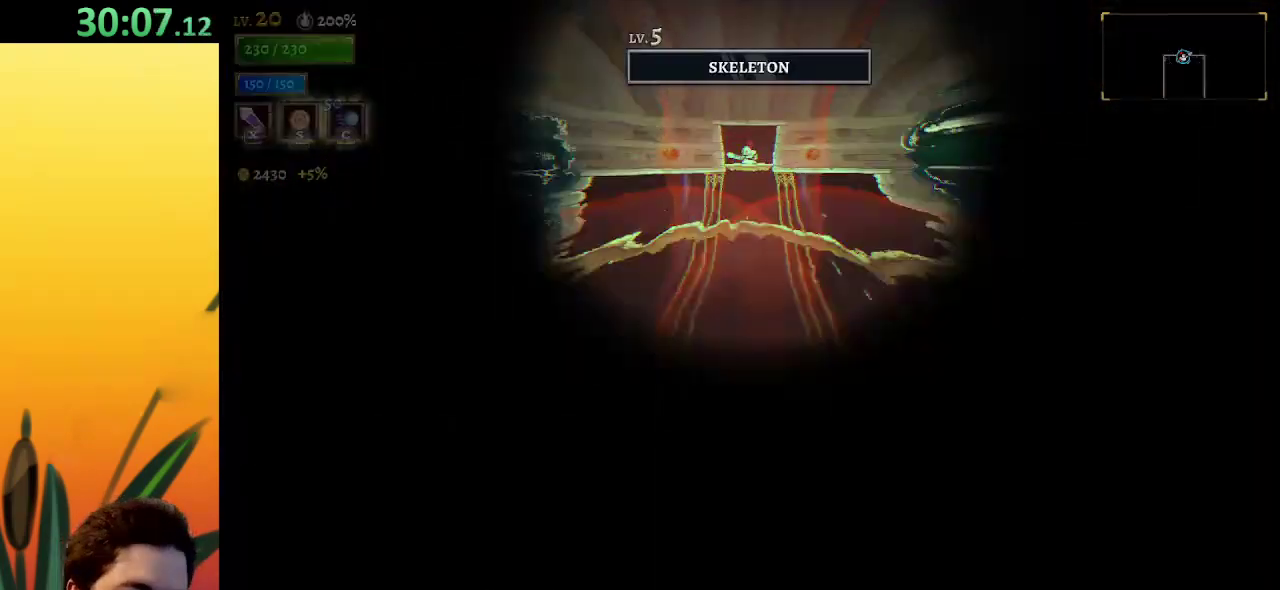
{"keys": ["down"], "events": []}
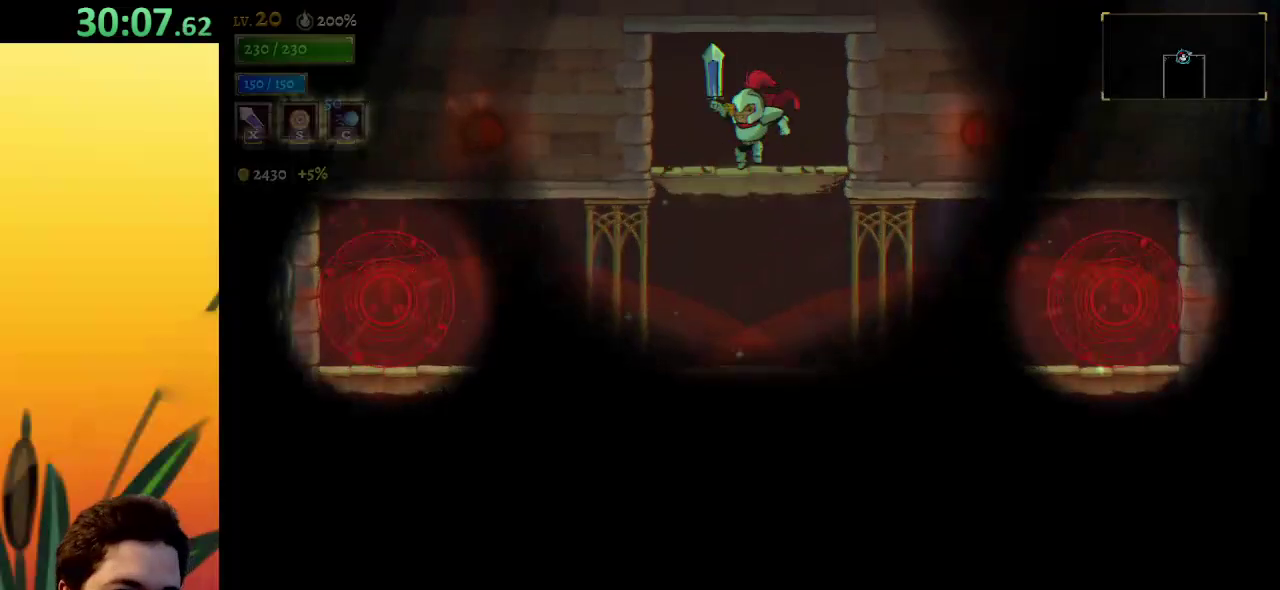
{"keys": ["down"], "events": []}
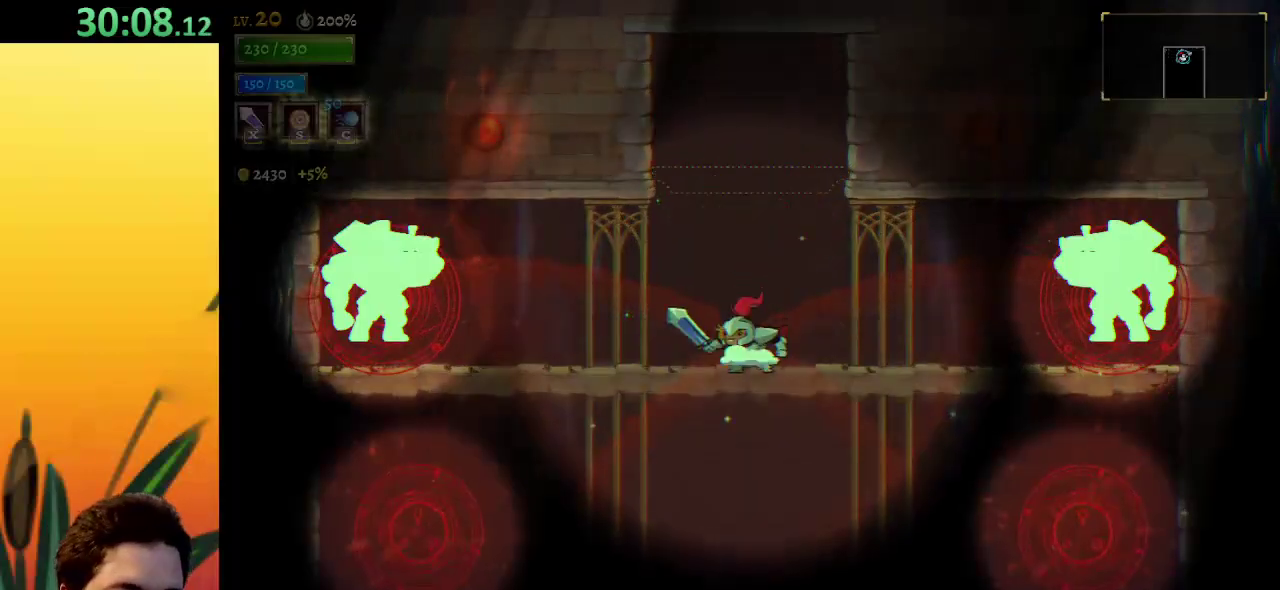
{"keys": ["down"], "events": [[50, "right", "down"], [233, "right", "up"]]}
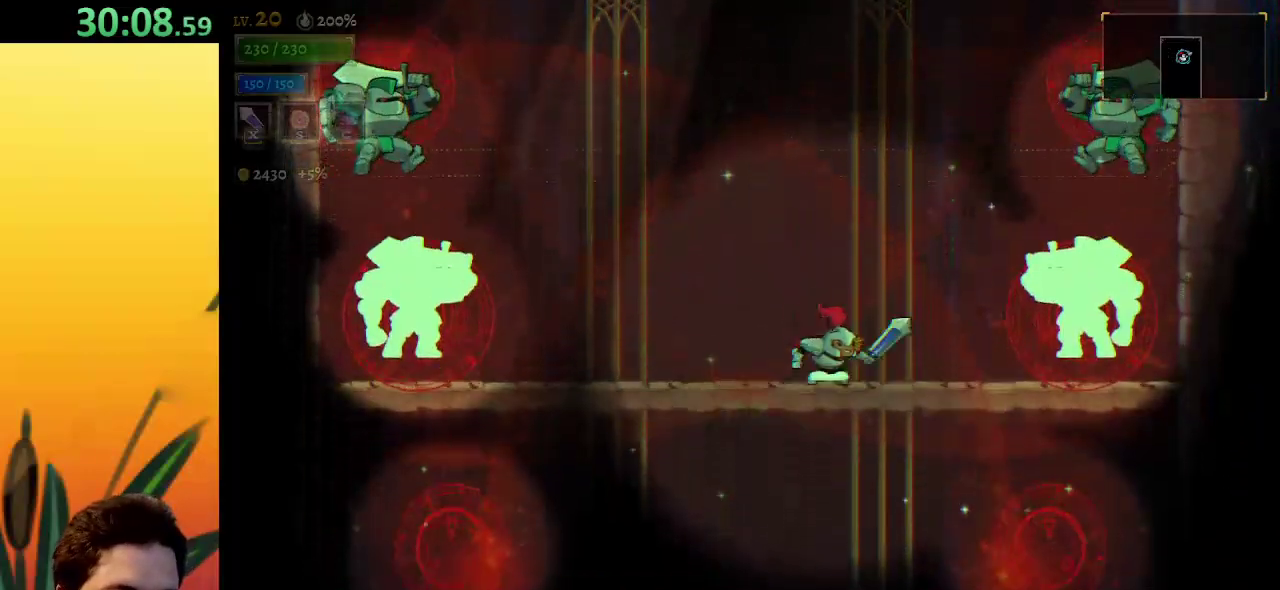
{"keys": ["down"], "events": []}